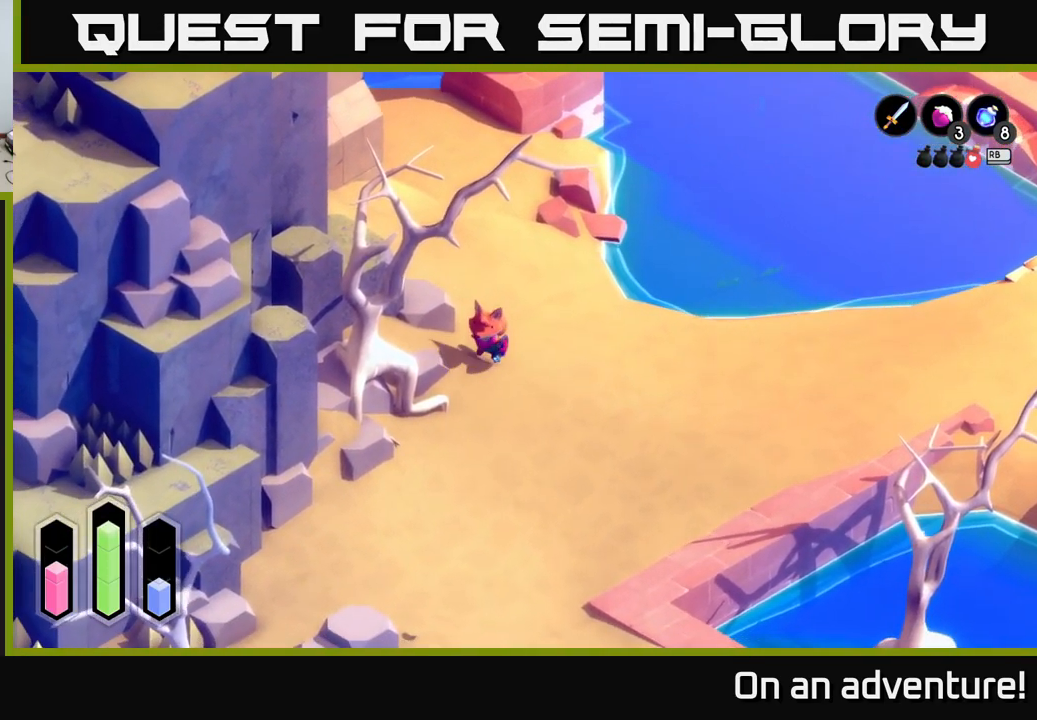
Gameplay with a controller (Xbox layout); each line is a JSON object with the inputs held at the frame after it. "events" lists button and stick changes between this image and that frame as [ms after this image, input, new state], when the widget could be followed in between.
{"buttons": ["A"], "left_stick": "down", "right_stick": "center", "events": [[117, "A", "down"]]}
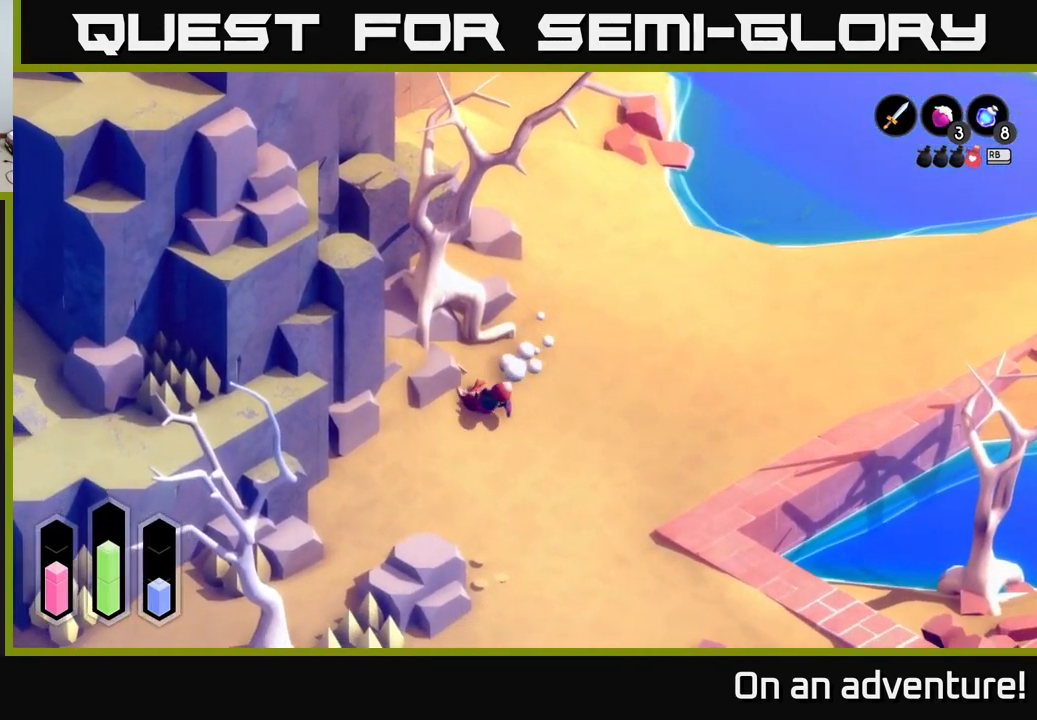
{"buttons": ["A"], "left_stick": "down", "right_stick": "center", "events": []}
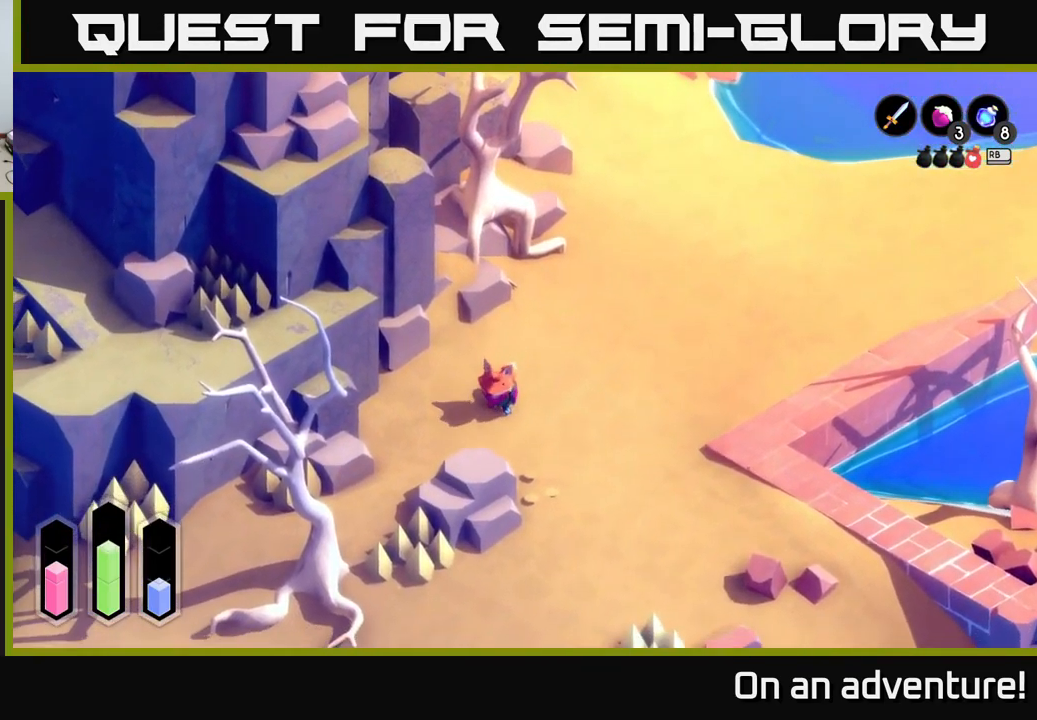
{"buttons": [], "left_stick": "center", "right_stick": "center", "events": [[150, "left_stick", "down-left"], [334, "A", "up"], [451, "left_stick", "center"]]}
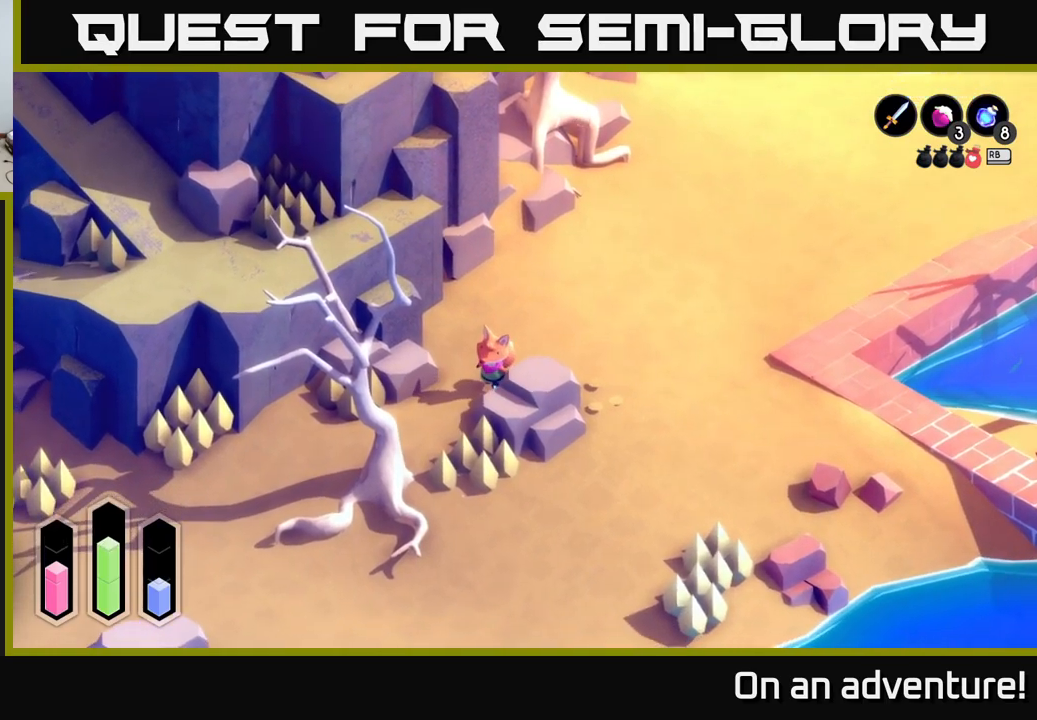
{"buttons": ["A"], "left_stick": "down-left", "right_stick": "center", "events": [[350, "left_stick", "down-left"], [433, "A", "down"]]}
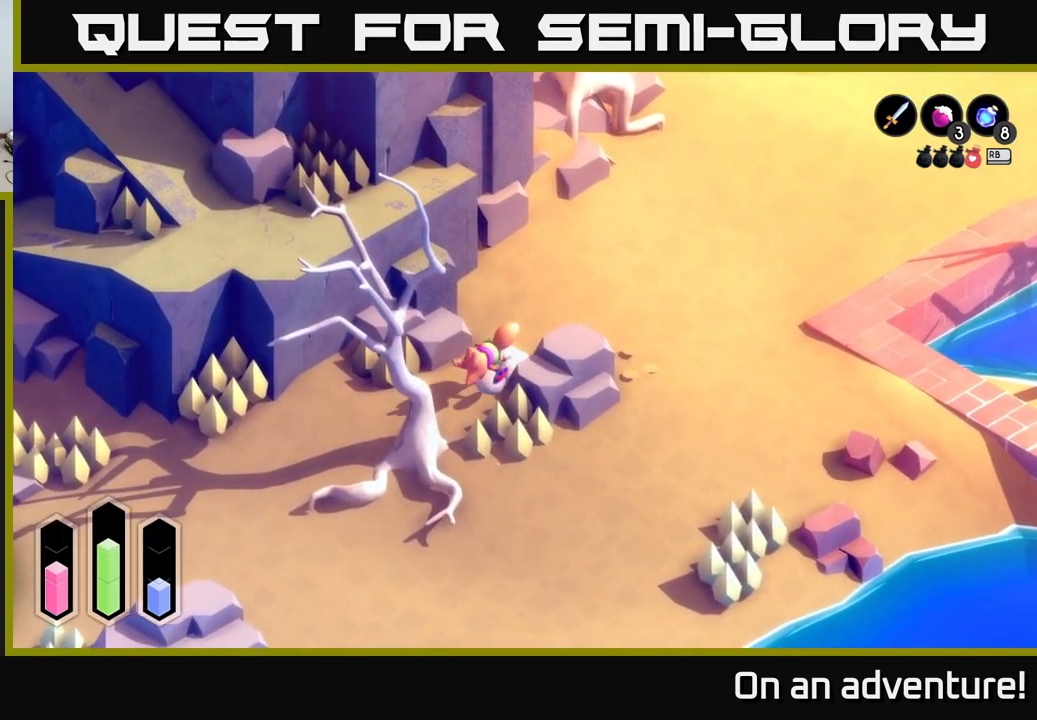
{"buttons": ["A"], "left_stick": "down-left", "right_stick": "center", "events": []}
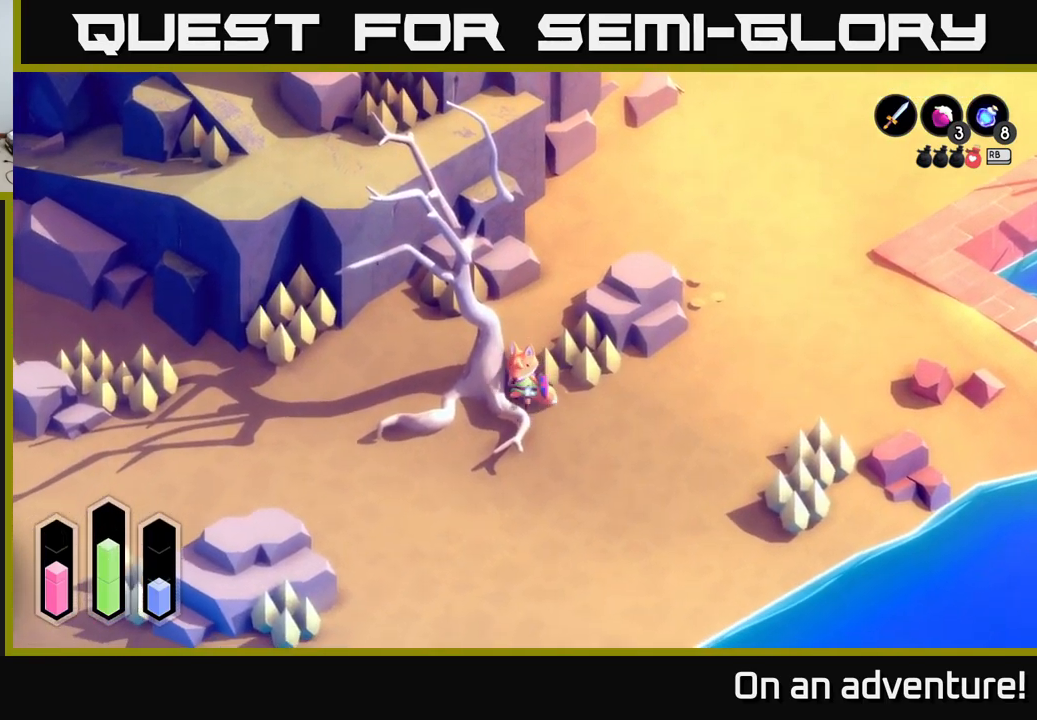
{"buttons": ["A"], "left_stick": "left", "right_stick": "center", "events": [[16, "left_stick", "left"]]}
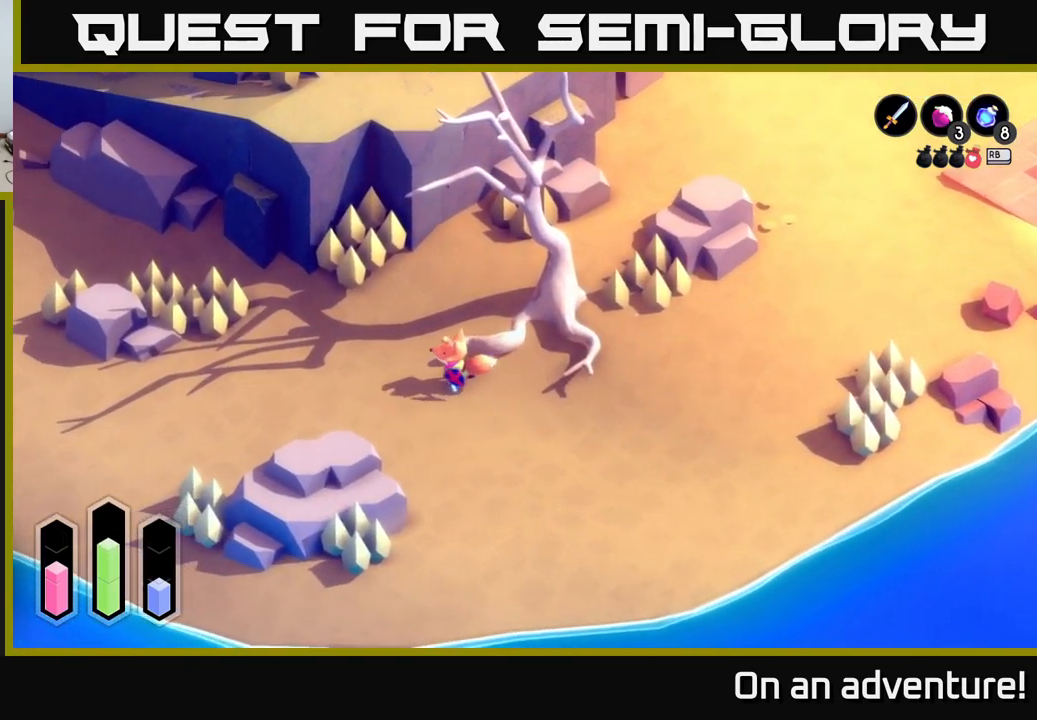
{"buttons": ["A"], "left_stick": "up-left", "right_stick": "center", "events": [[83, "left_stick", "up-left"]]}
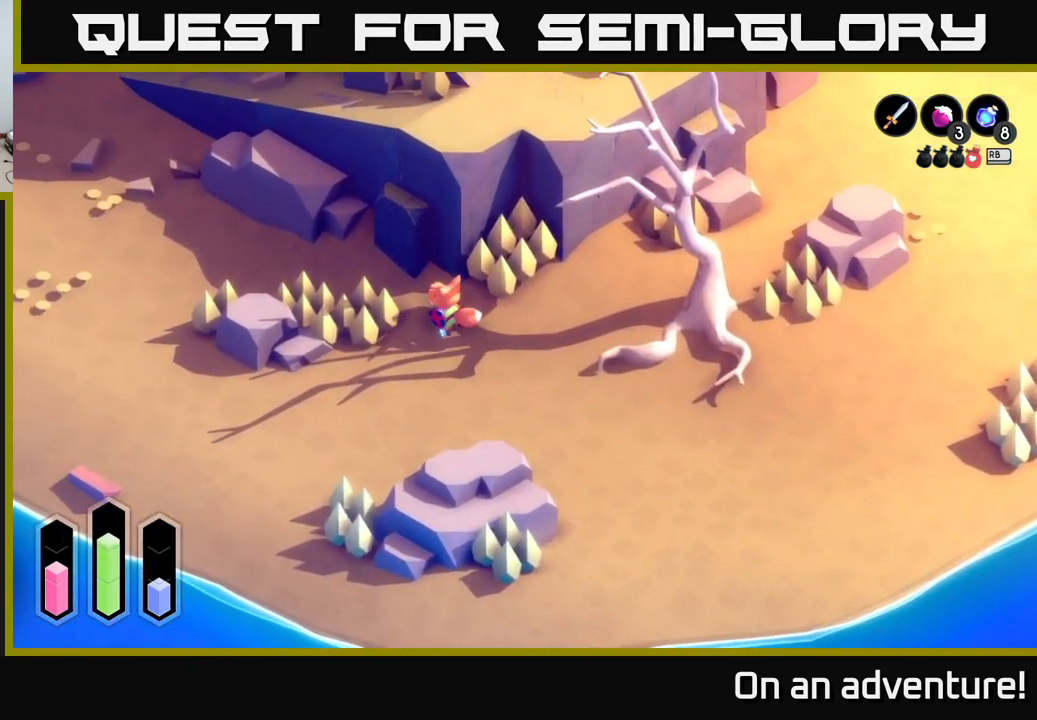
{"buttons": ["A"], "left_stick": "left", "right_stick": "center", "events": [[266, "left_stick", "left"]]}
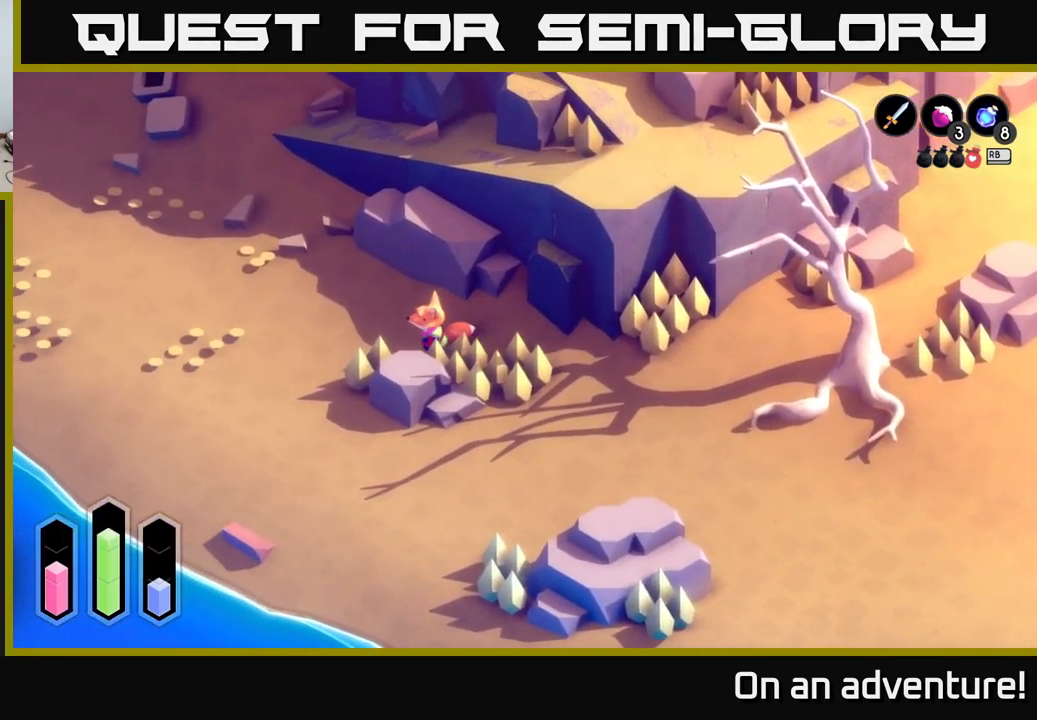
{"buttons": ["A"], "left_stick": "up-left", "right_stick": "center", "events": [[166, "left_stick", "up-left"]]}
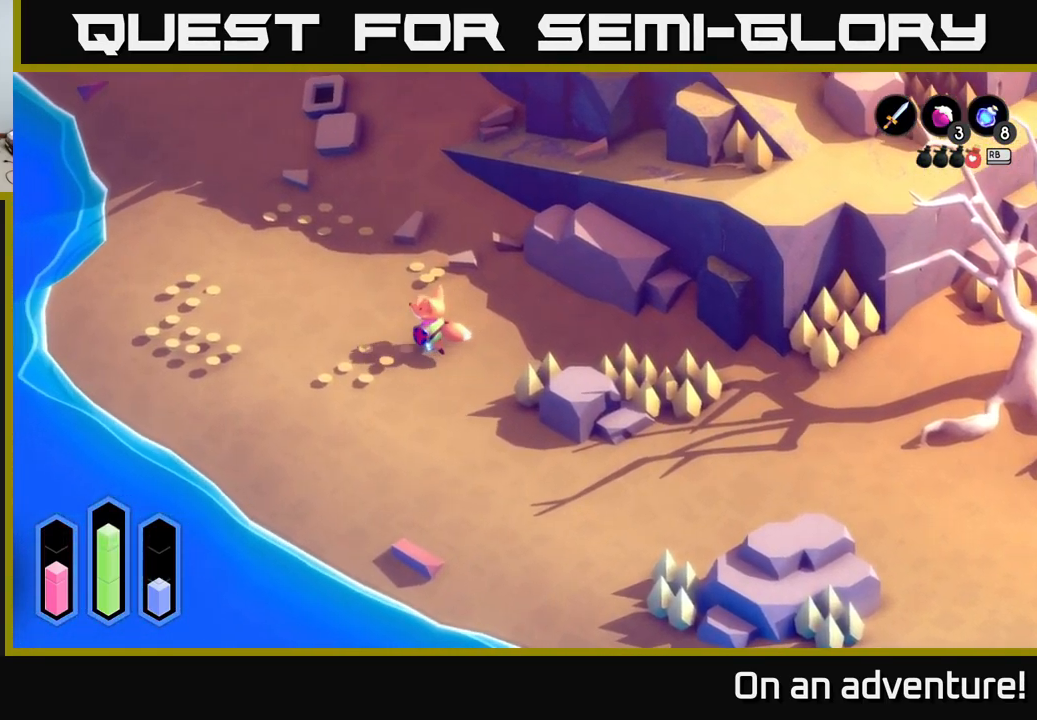
{"buttons": ["A"], "left_stick": "up-right", "right_stick": "center", "events": [[350, "left_stick", "up"], [466, "left_stick", "up-right"]]}
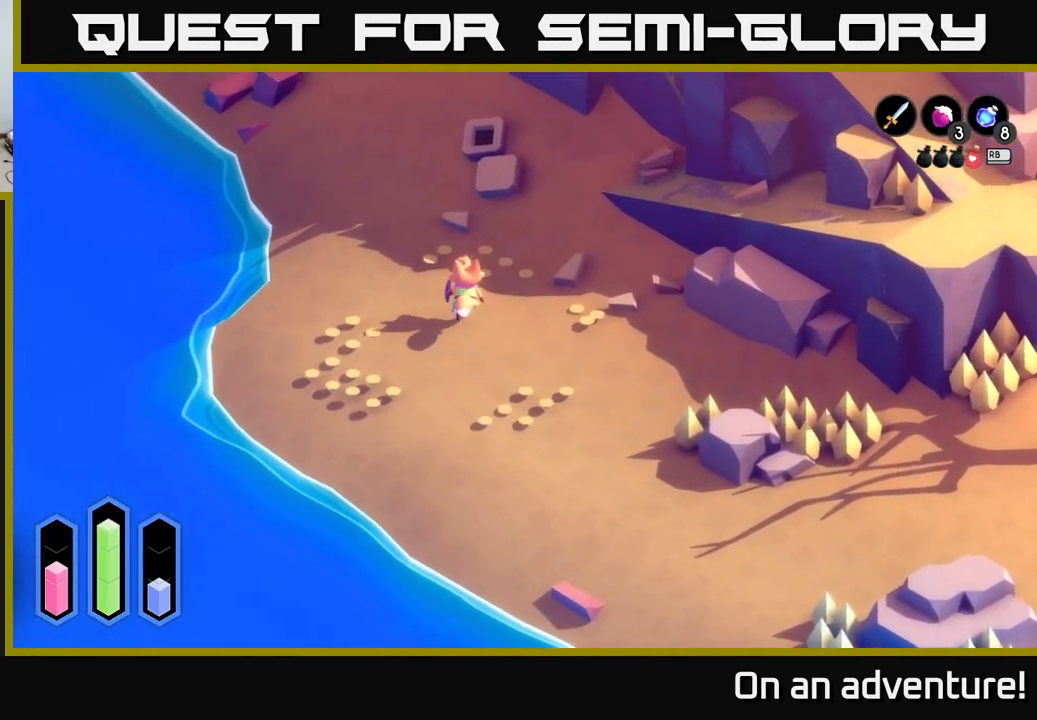
{"buttons": ["A"], "left_stick": "up-right", "right_stick": "center", "events": []}
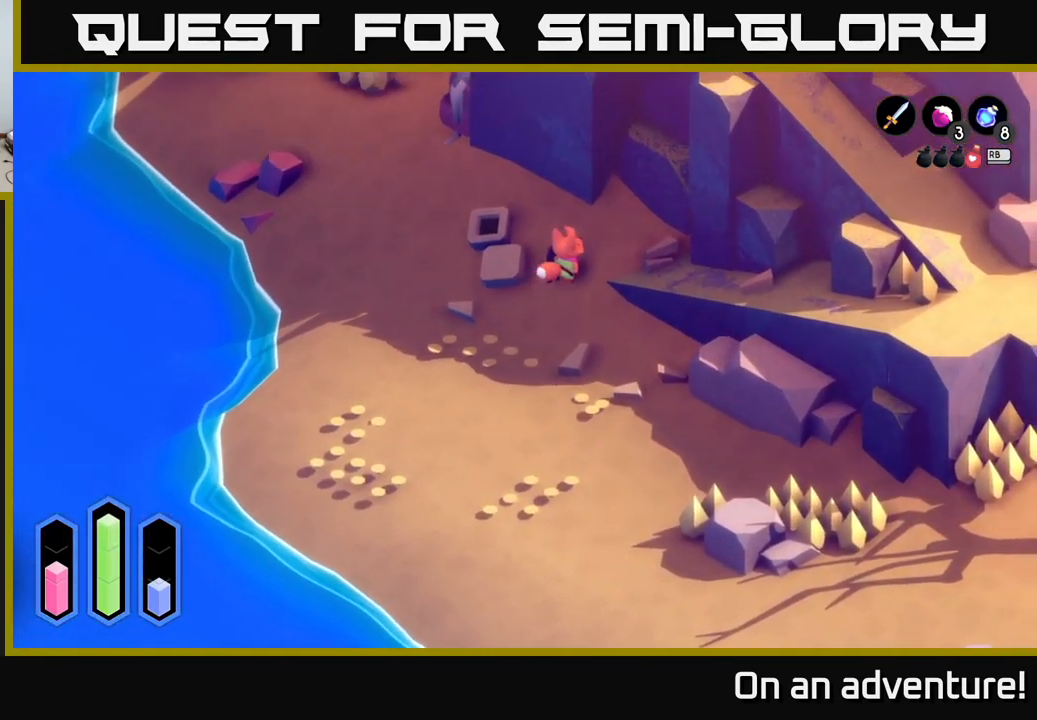
{"buttons": ["A"], "left_stick": "down", "right_stick": "center", "events": [[250, "left_stick", "down-right"], [400, "left_stick", "down"]]}
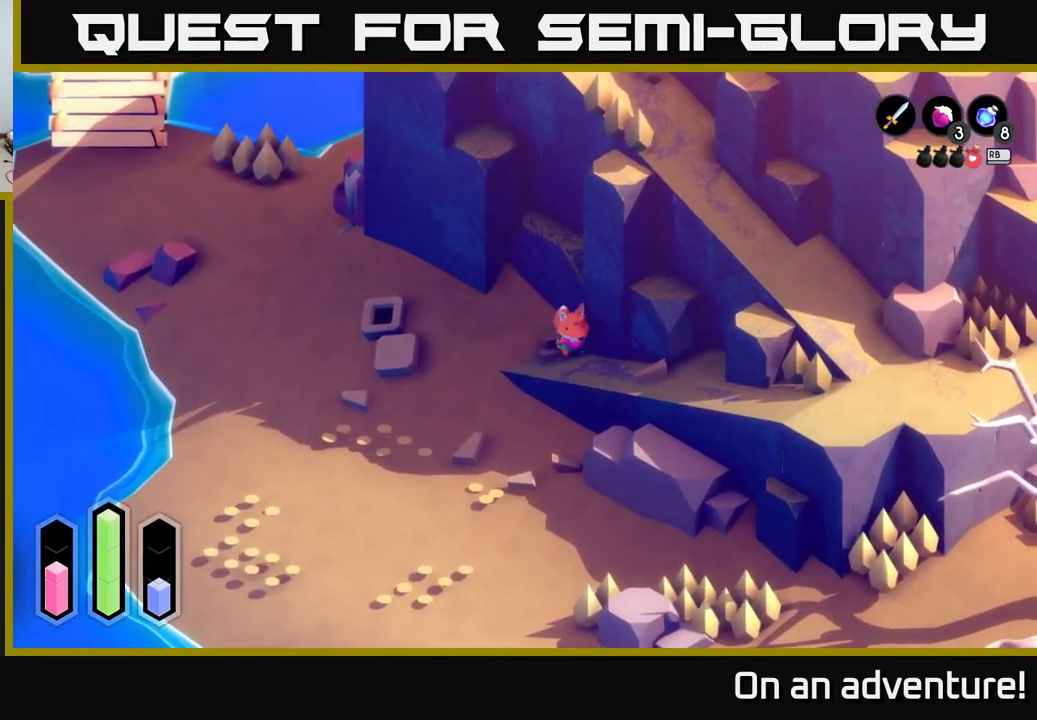
{"buttons": ["A"], "left_stick": "down-right", "right_stick": "center", "events": [[150, "left_stick", "down-right"]]}
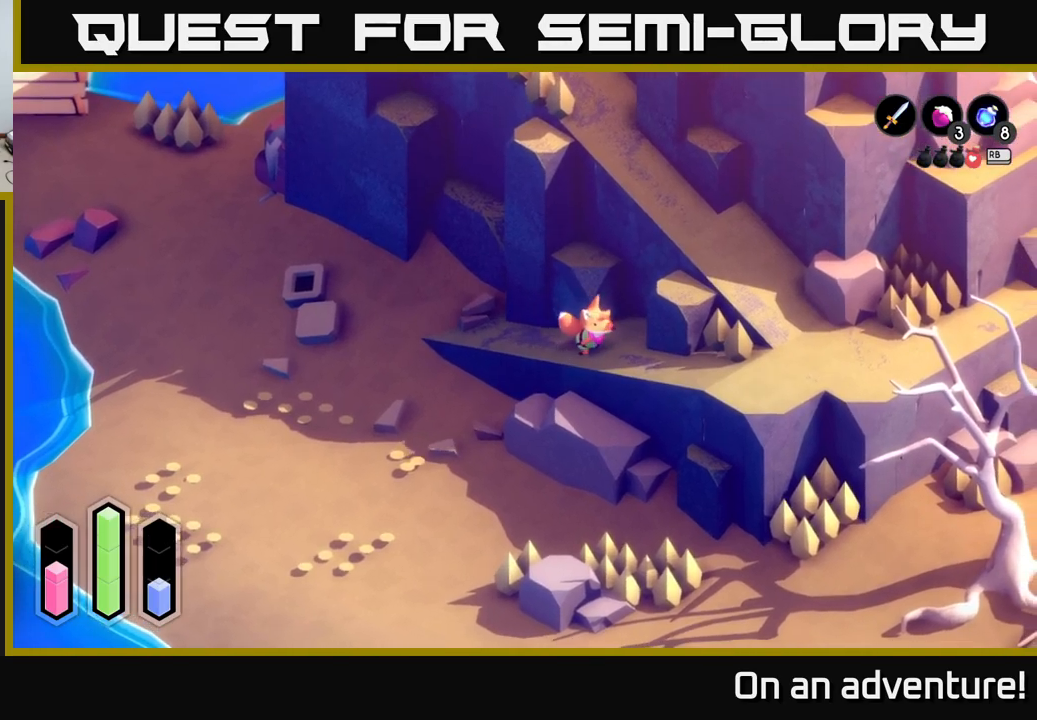
{"buttons": ["A"], "left_stick": "down-right", "right_stick": "center", "events": []}
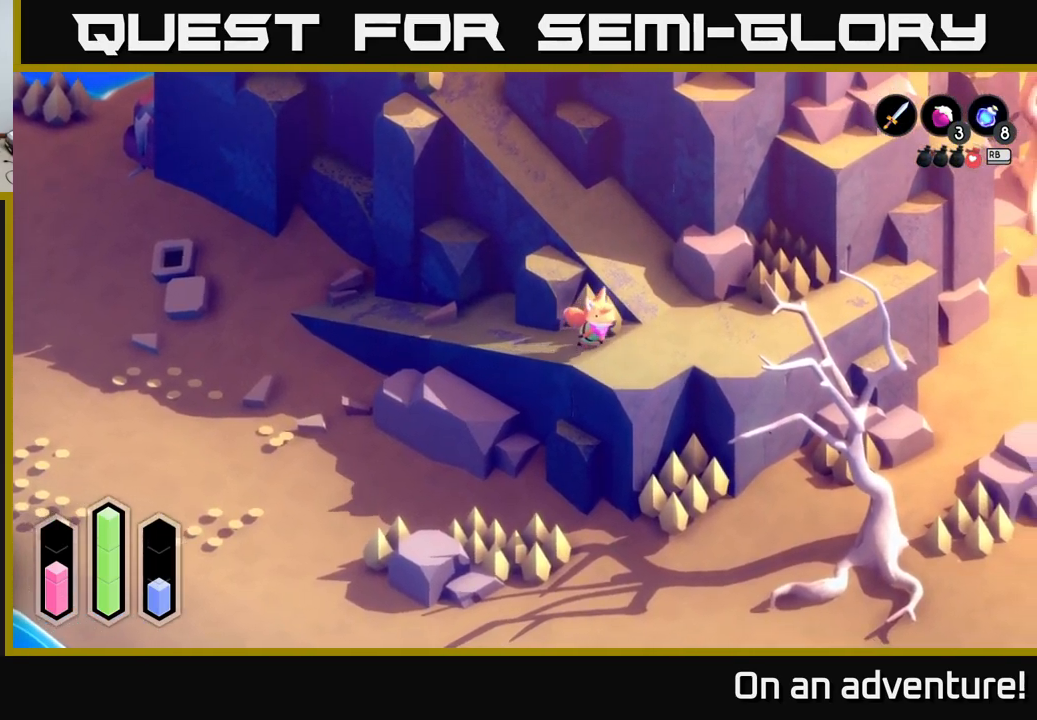
{"buttons": ["A"], "left_stick": "up-left", "right_stick": "center", "events": [[33, "left_stick", "right"], [217, "left_stick", "up"], [383, "left_stick", "up-left"]]}
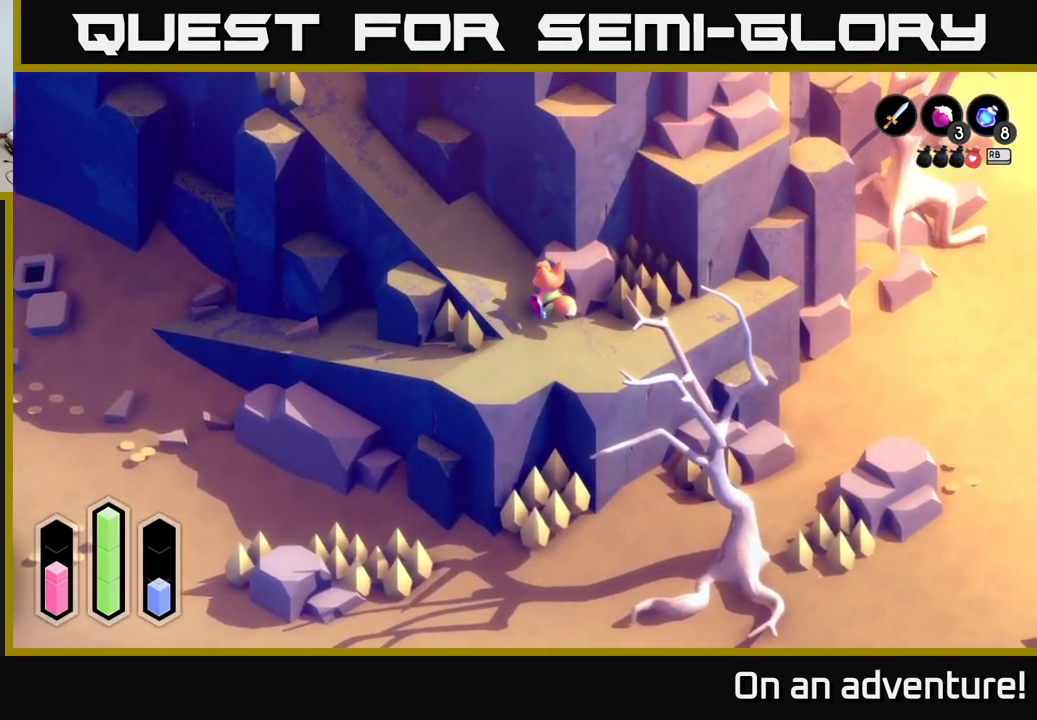
{"buttons": ["A"], "left_stick": "up-left", "right_stick": "center", "events": []}
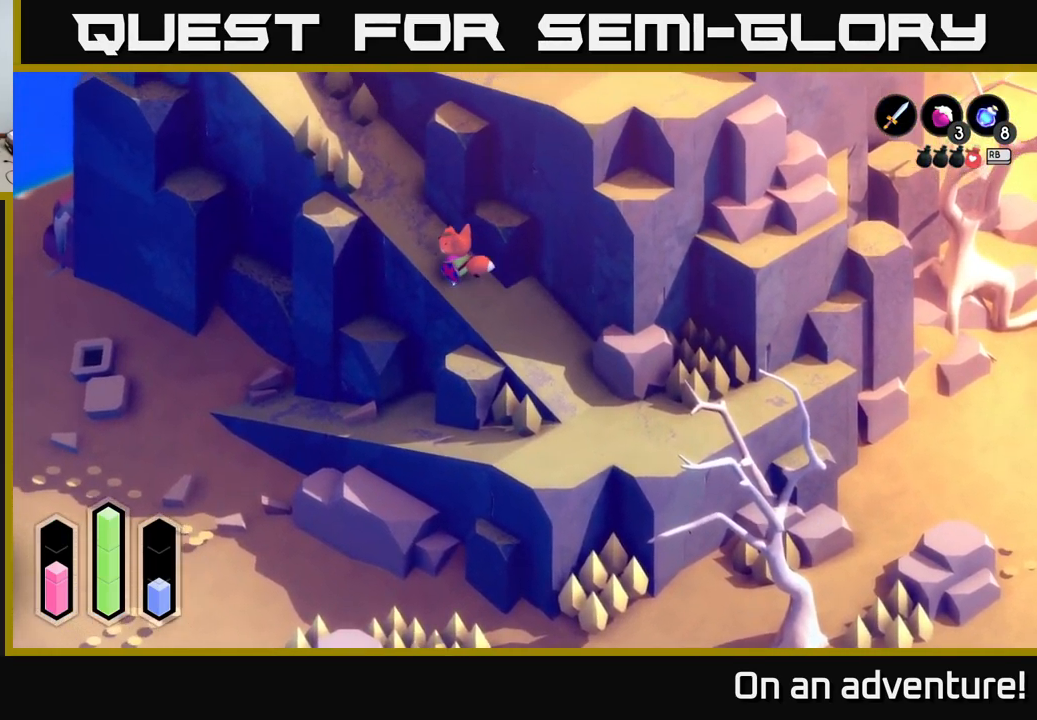
{"buttons": ["A"], "left_stick": "up-left", "right_stick": "center", "events": []}
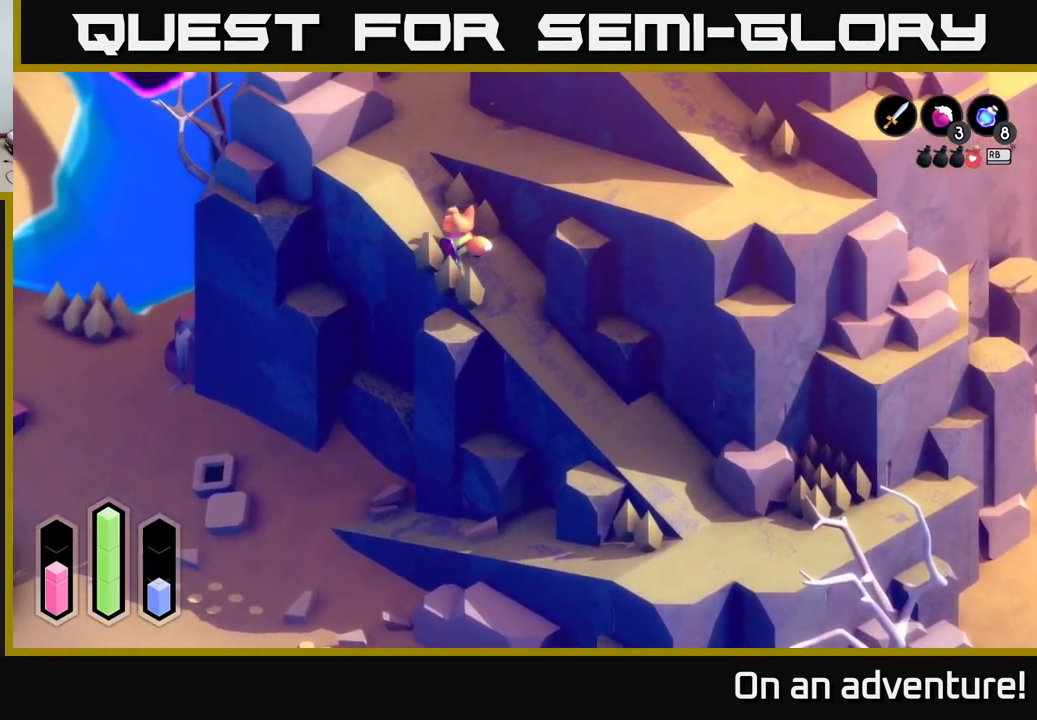
{"buttons": ["A"], "left_stick": "right", "right_stick": "center", "events": [[367, "left_stick", "up-right"], [450, "left_stick", "right"]]}
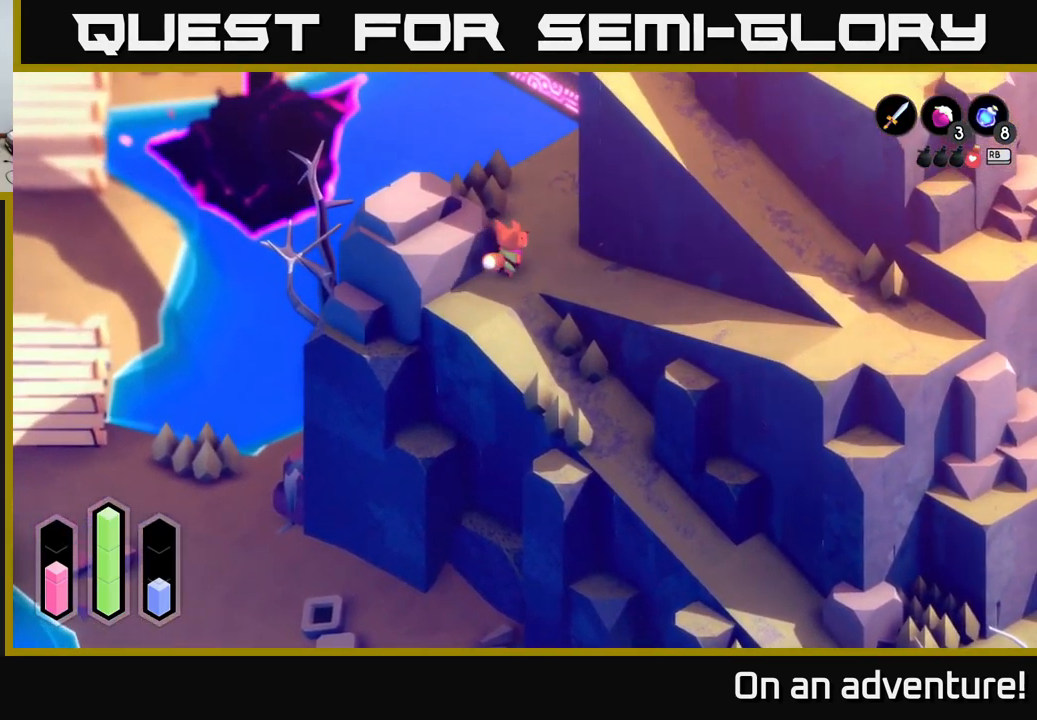
{"buttons": ["A"], "left_stick": "down-right", "right_stick": "center", "events": [[17, "left_stick", "down-right"]]}
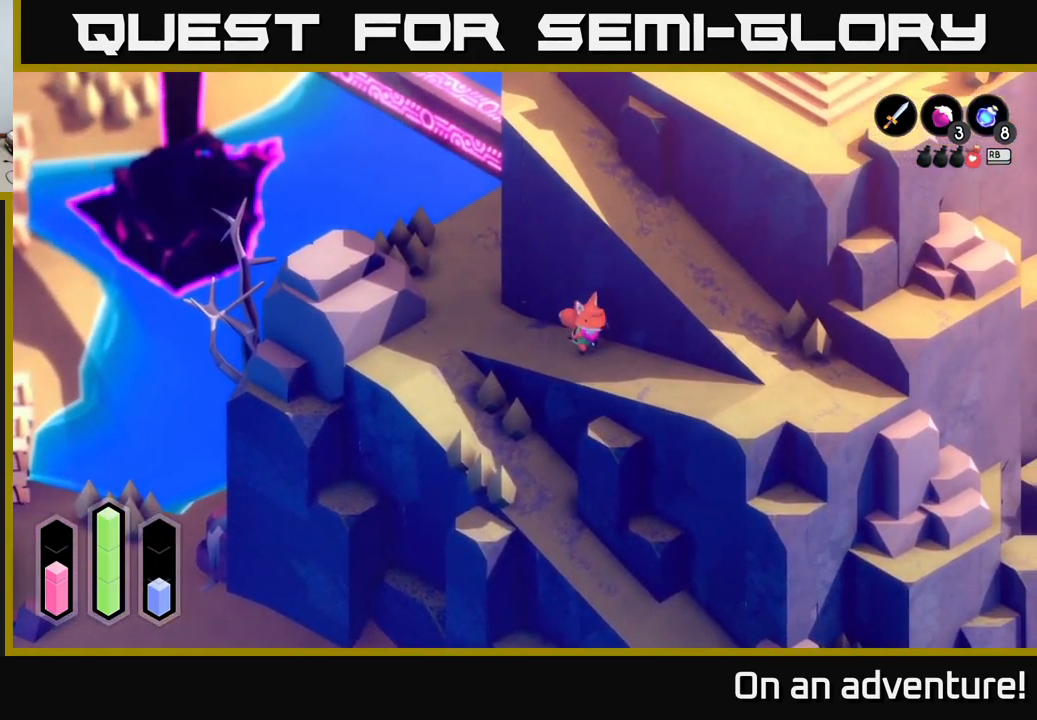
{"buttons": ["A"], "left_stick": "down-right", "right_stick": "center", "events": []}
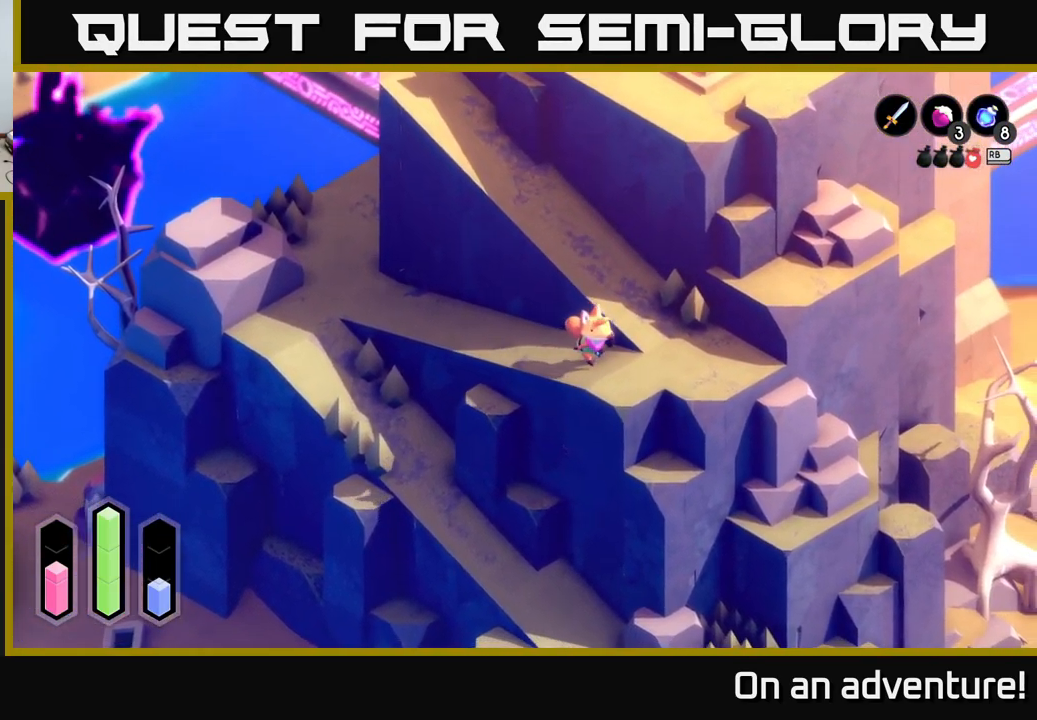
{"buttons": ["A"], "left_stick": "up-left", "right_stick": "center", "events": [[267, "left_stick", "up"], [383, "left_stick", "up-left"]]}
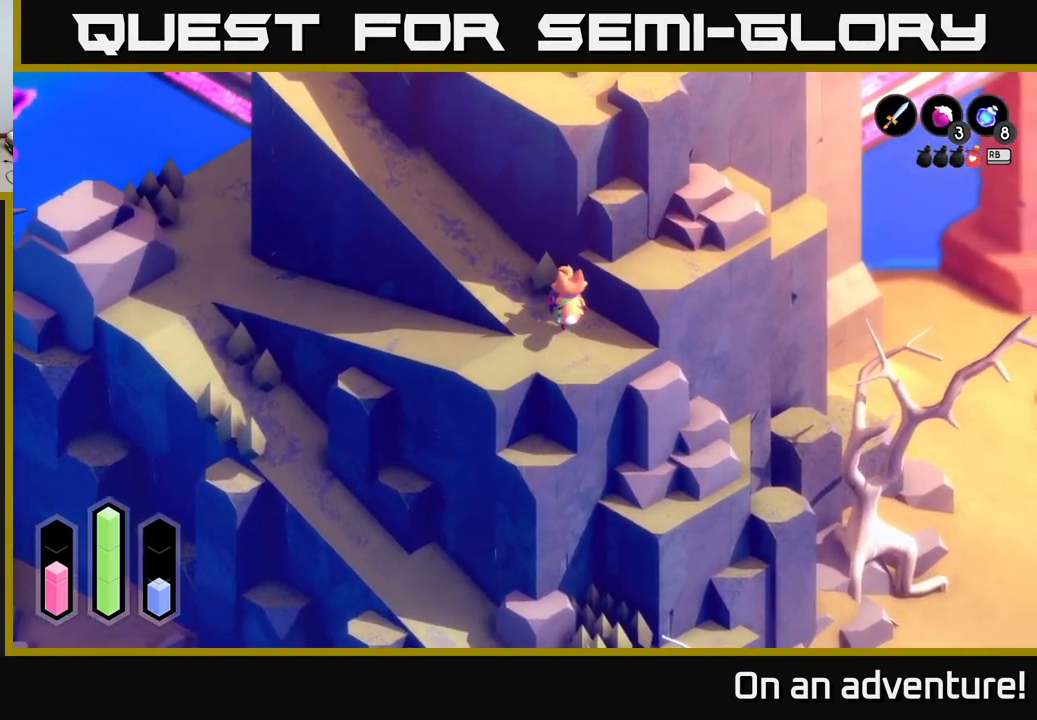
{"buttons": ["A"], "left_stick": "up-left", "right_stick": "center", "events": [[133, "left_stick", "left"], [317, "left_stick", "up-left"]]}
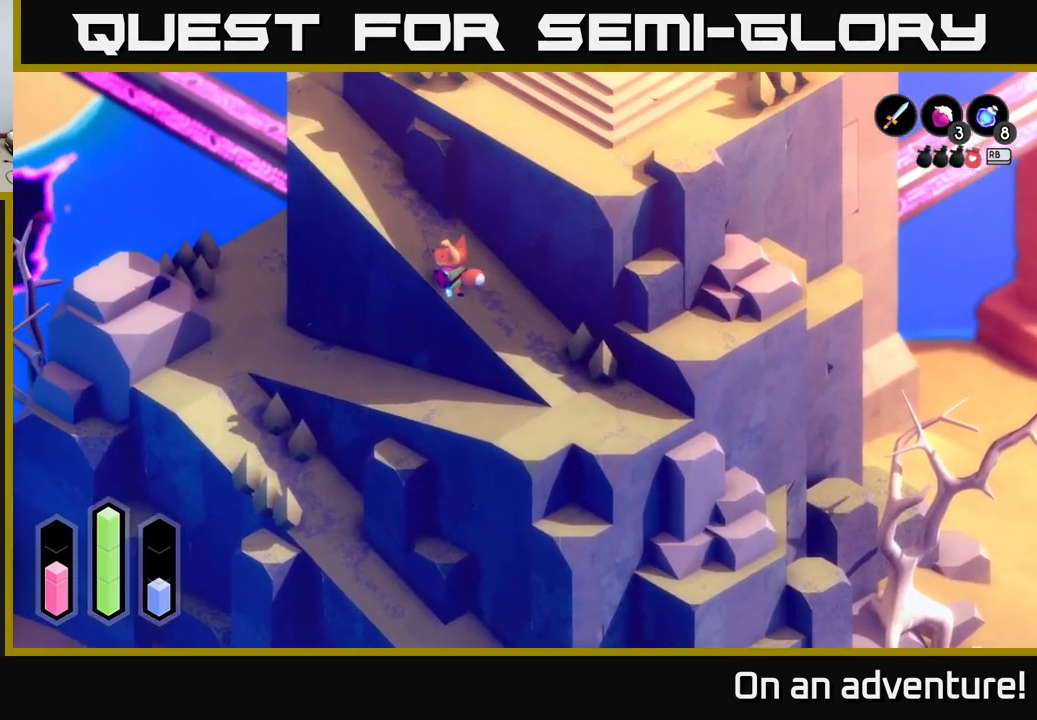
{"buttons": ["A"], "left_stick": "up", "right_stick": "center", "events": [[416, "left_stick", "up"]]}
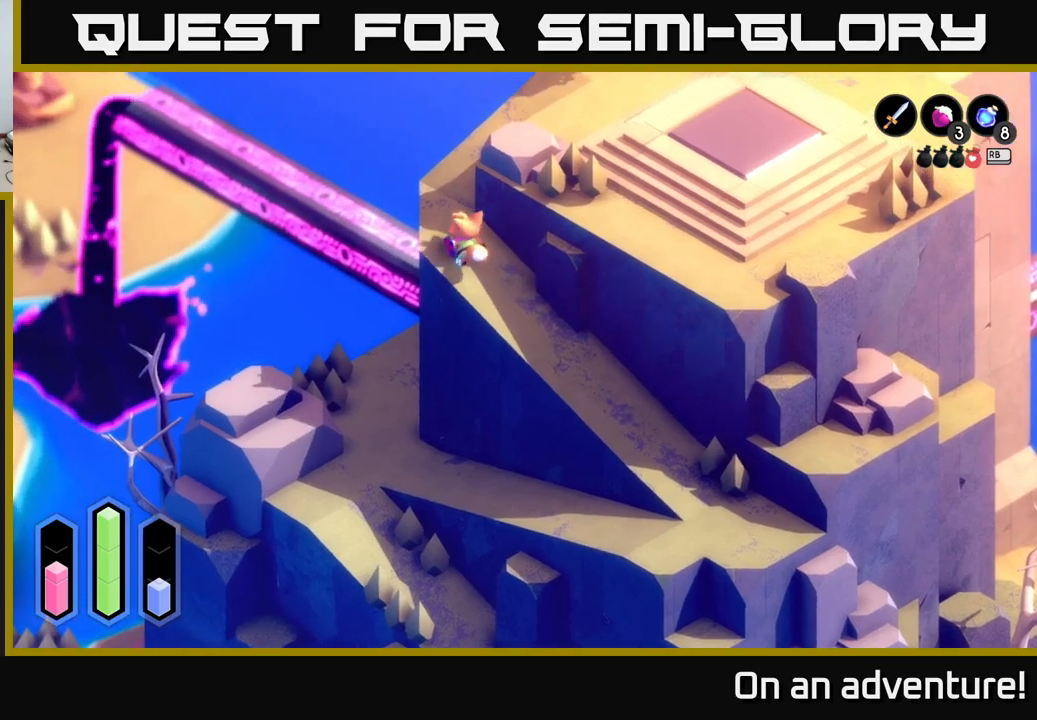
{"buttons": ["A"], "left_stick": "right", "right_stick": "center", "events": [[317, "left_stick", "up-right"], [450, "left_stick", "right"]]}
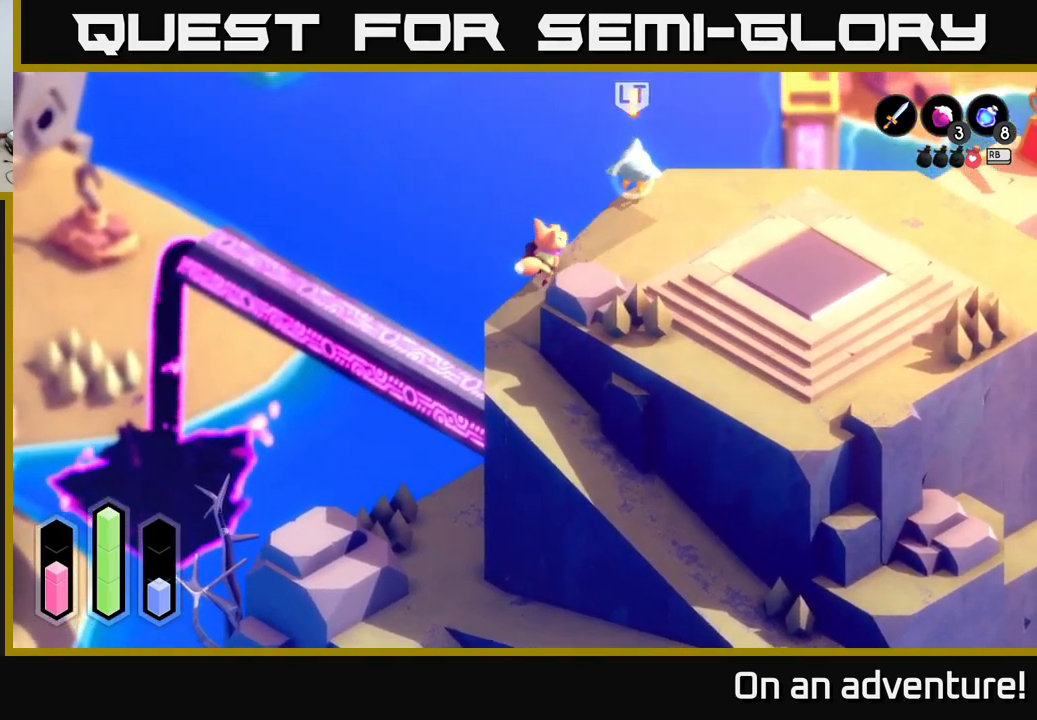
{"buttons": ["A"], "left_stick": "right", "right_stick": "center", "events": []}
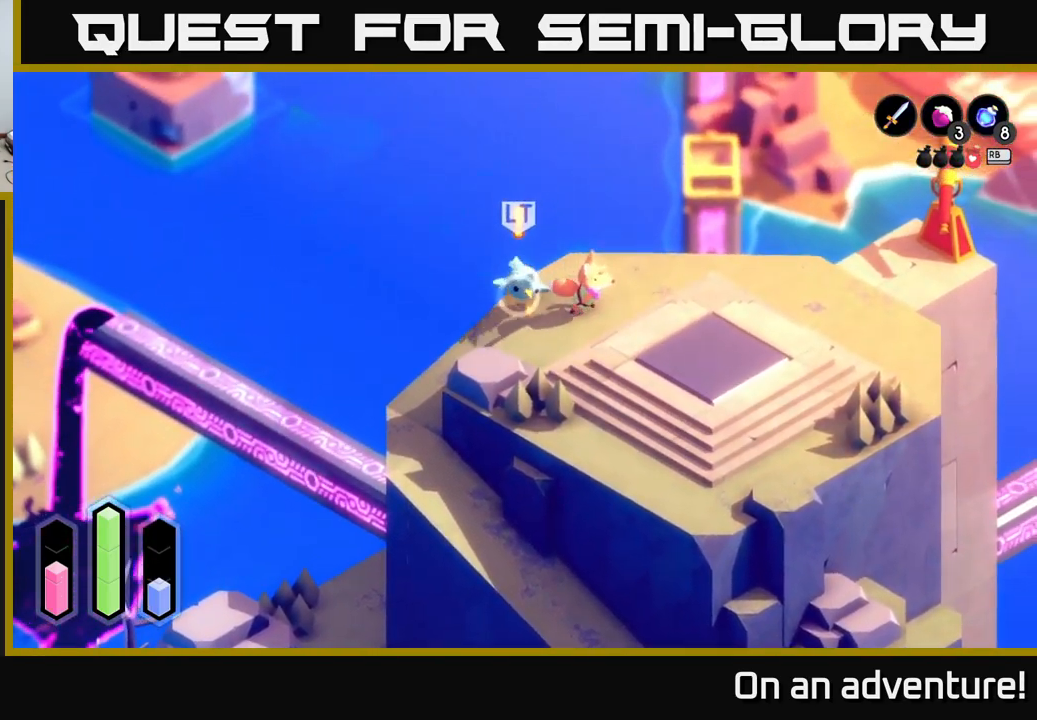
{"buttons": ["A"], "left_stick": "right", "right_stick": "center", "events": []}
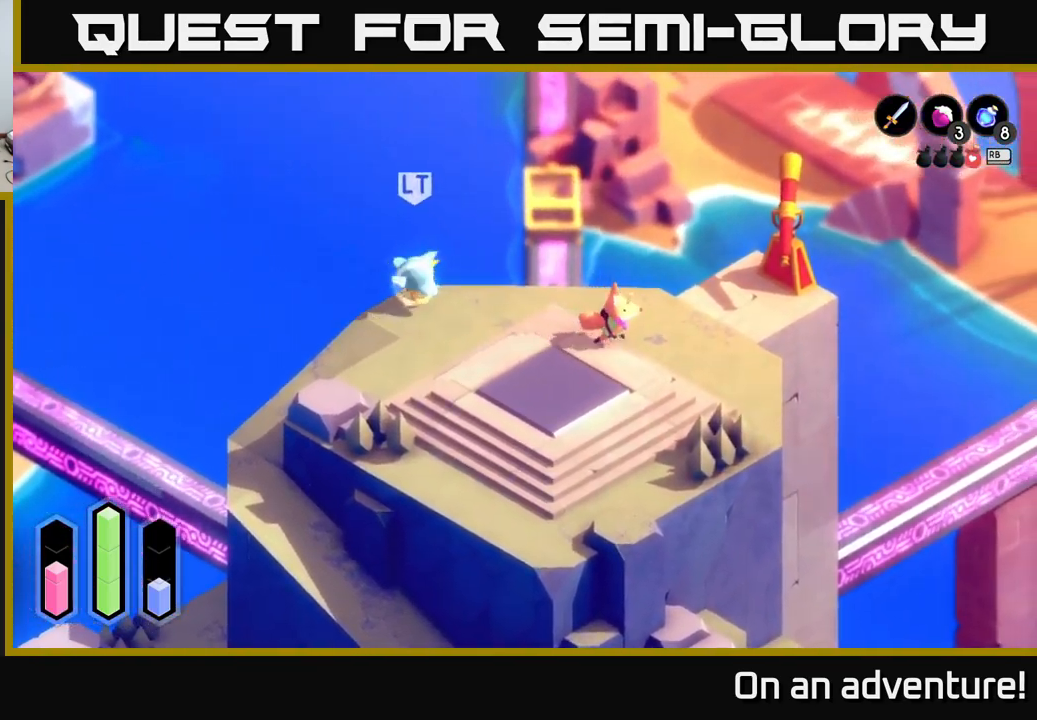
{"buttons": [], "left_stick": "up-right", "right_stick": "center", "events": [[50, "left_stick", "up-right"], [417, "A", "up"]]}
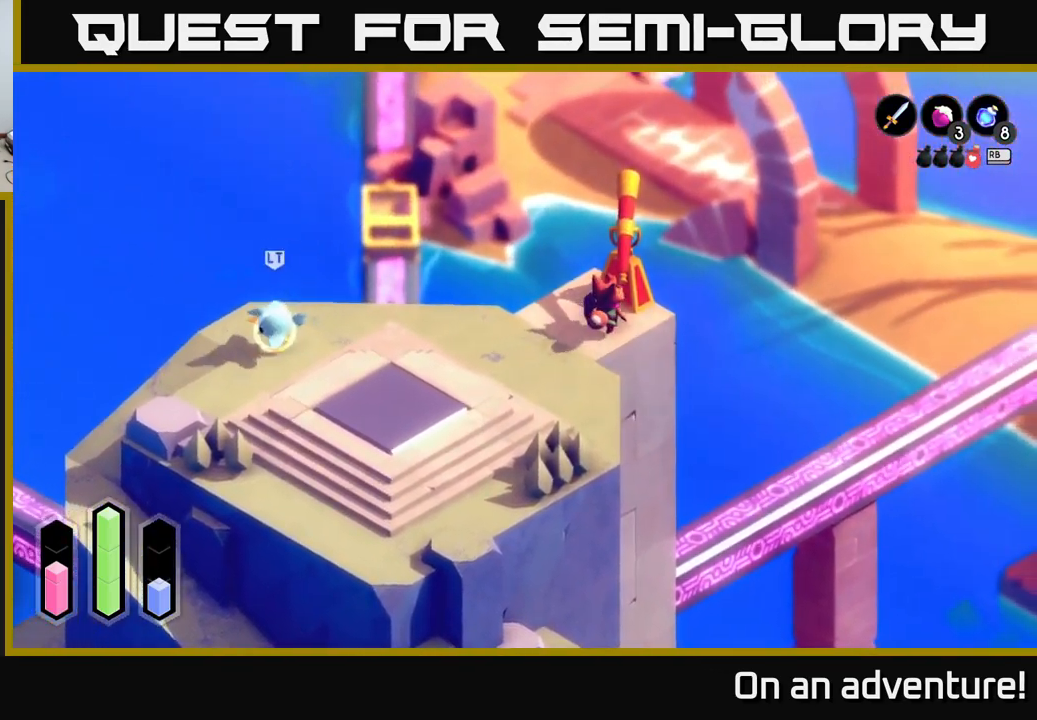
{"buttons": [], "left_stick": "center", "right_stick": "center", "events": [[267, "left_stick", "center"], [284, "A", "down"], [434, "A", "up"]]}